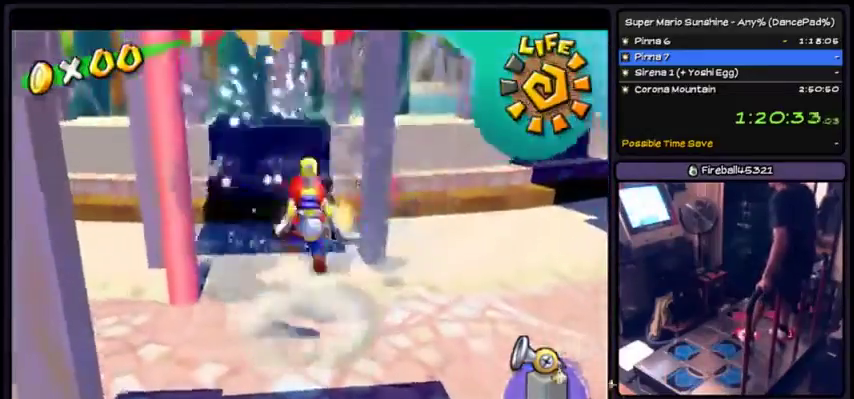
Gameplay with a controller (Xbox layout); each line is a JSON object with the inputs held at the frame after it. "events" lists button and stick changes between this image and that frame as [ms after this image, input, new state], when the widget could be followed in between. Not read: DPAD_DOWN L2 L3 R1 R2 R3.
{"buttons": ["A", "X"], "events": [[100, "A", "up"], [167, "A", "down"], [267, "A", "up"], [400, "A", "down"]]}
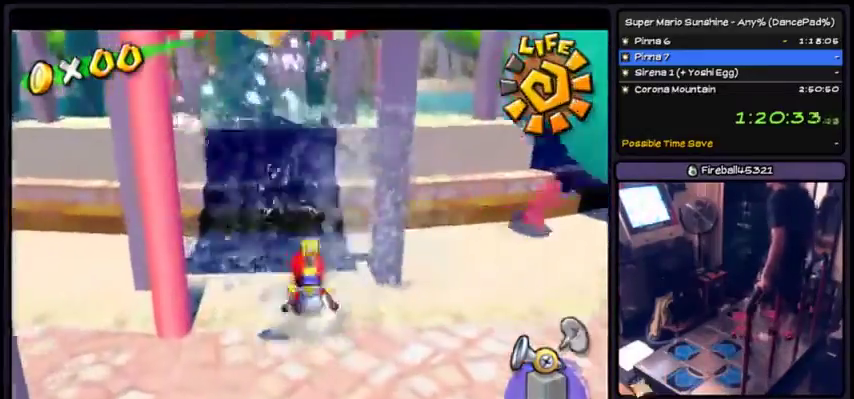
{"buttons": ["X"], "events": [[401, "A", "up"]]}
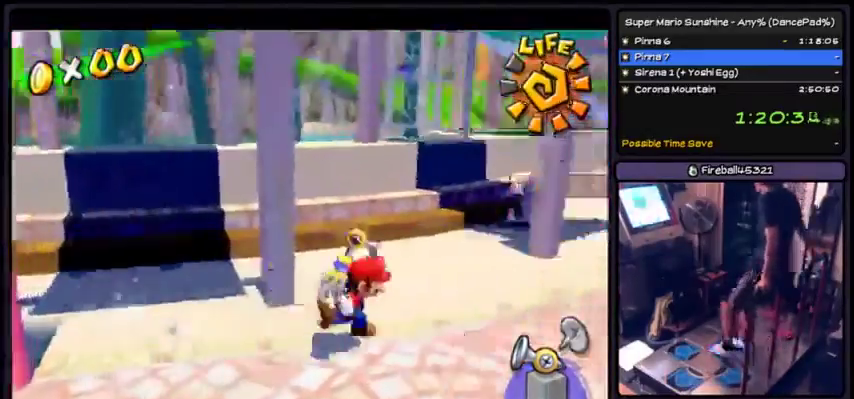
{"buttons": ["X"], "events": []}
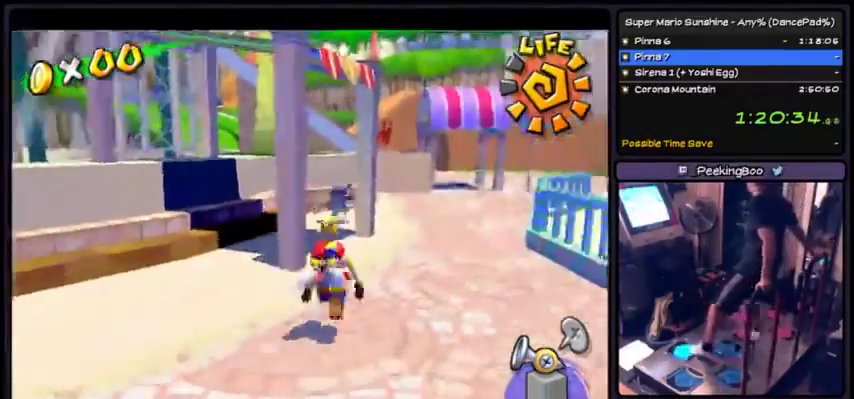
{"buttons": ["A", "X"], "events": [[200, "A", "down"]]}
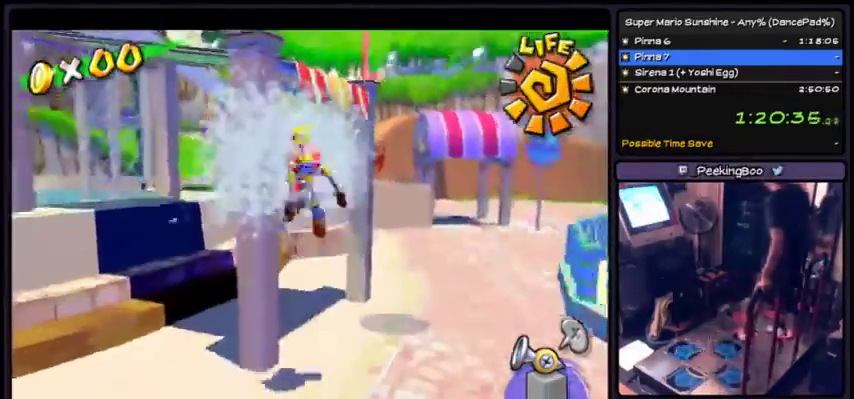
{"buttons": ["A", "X"], "events": [[100, "A", "up"], [167, "A", "down"], [167, "X", "up"], [267, "X", "down"]]}
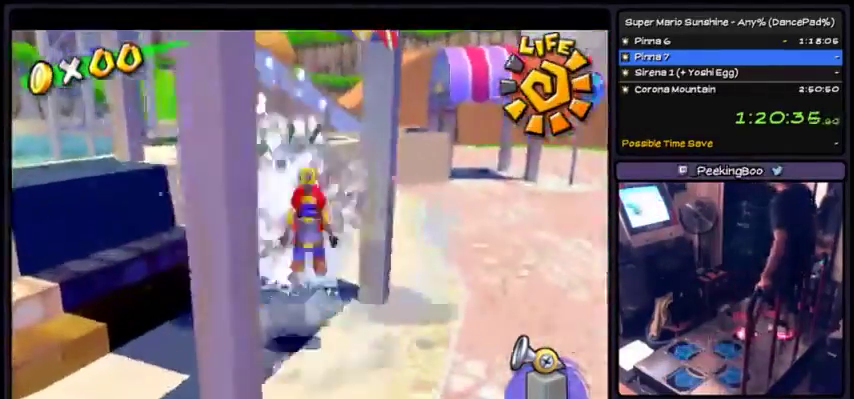
{"buttons": ["X"], "events": [[267, "A", "up"], [401, "A", "down"], [467, "A", "up"]]}
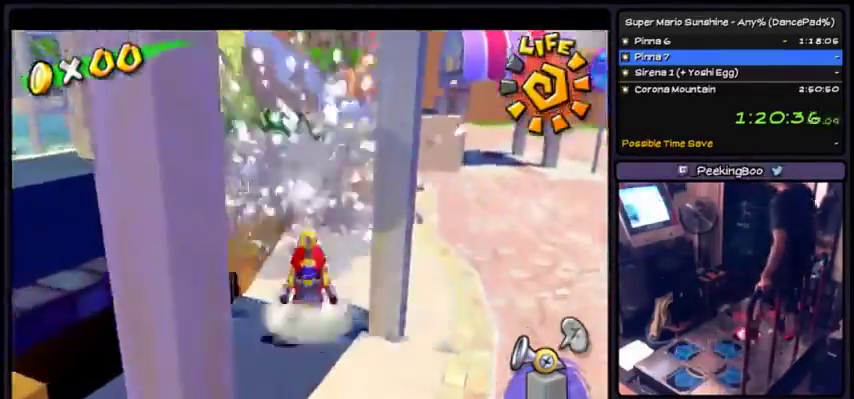
{"buttons": [], "events": [[66, "A", "down"], [333, "A", "up"], [467, "X", "up"]]}
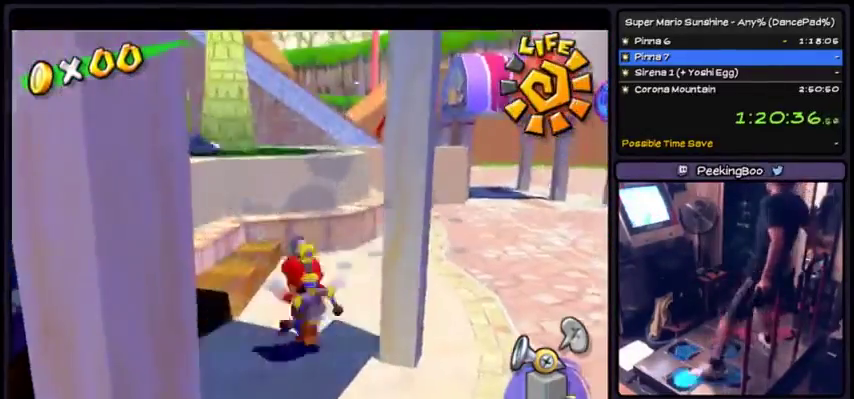
{"buttons": [], "events": []}
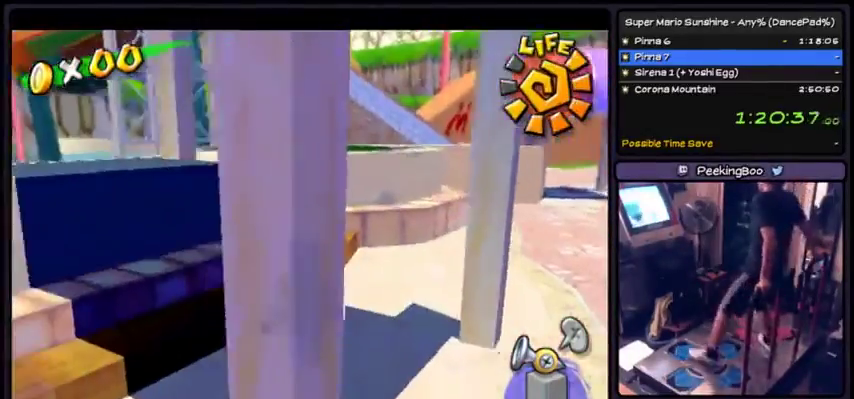
{"buttons": ["A"], "events": [[333, "A", "down"]]}
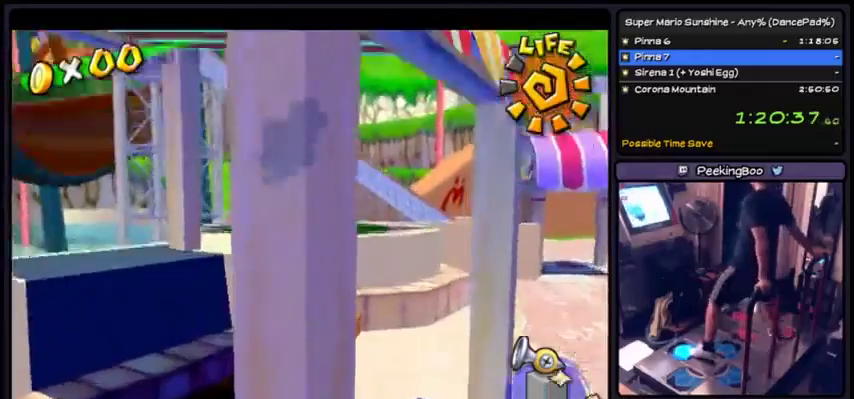
{"buttons": [], "events": [[100, "A", "up"]]}
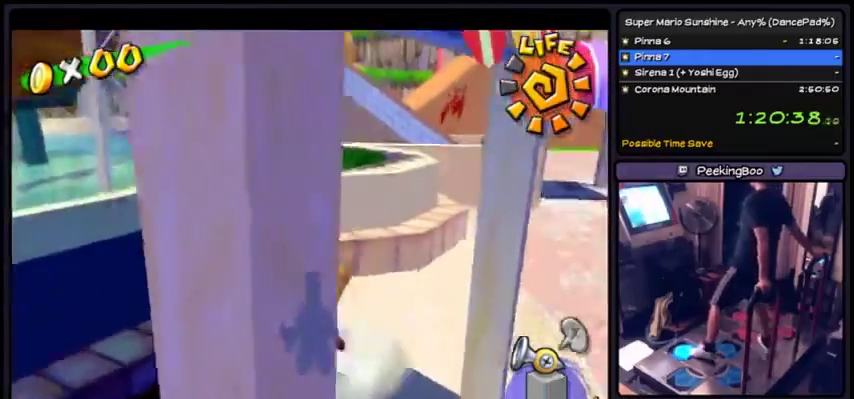
{"buttons": ["A"], "events": [[333, "A", "down"]]}
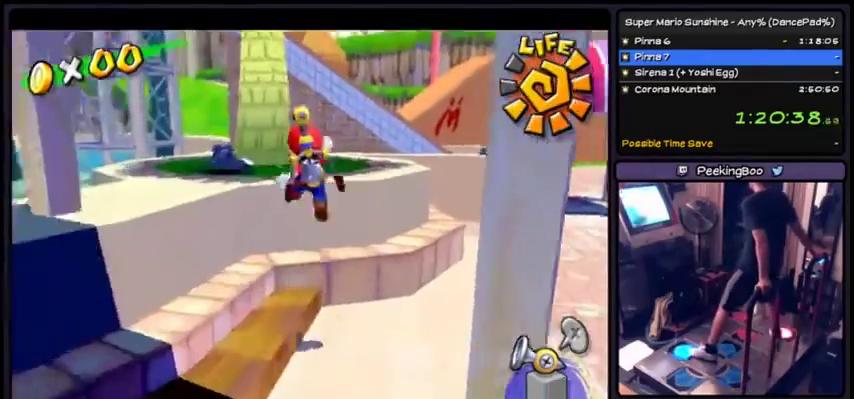
{"buttons": [], "events": [[401, "A", "up"]]}
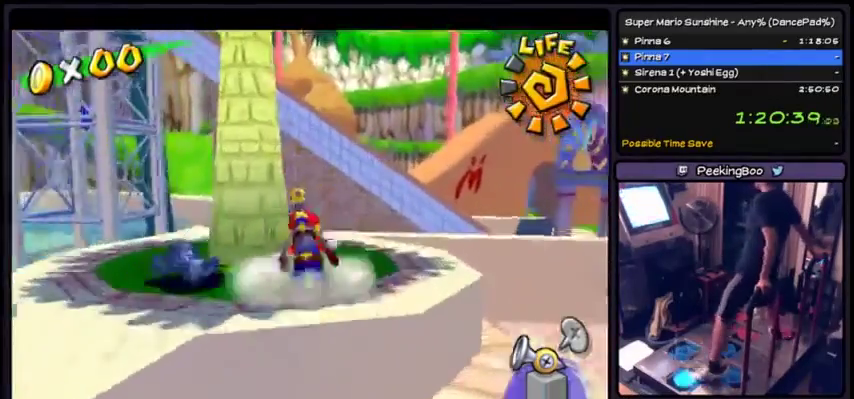
{"buttons": [], "events": []}
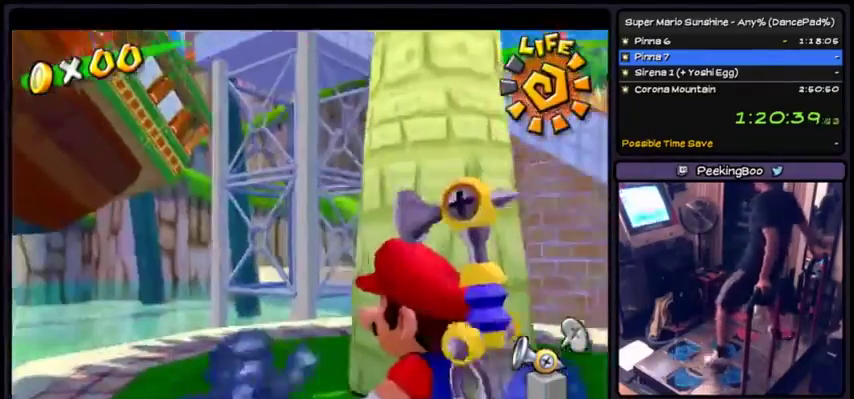
{"buttons": ["A"], "events": [[267, "A", "down"]]}
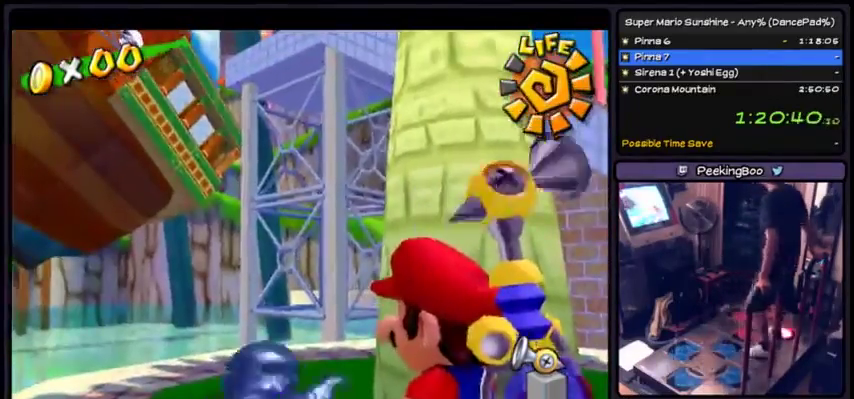
{"buttons": ["A"], "events": [[33, "A", "up"], [200, "A", "down"]]}
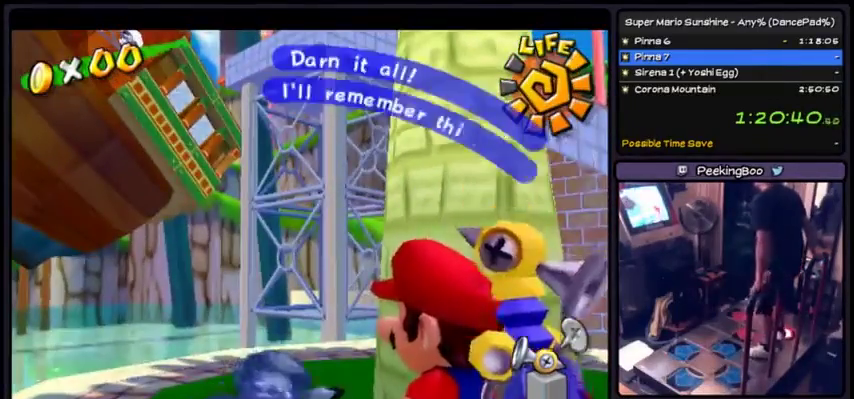
{"buttons": ["A"], "events": []}
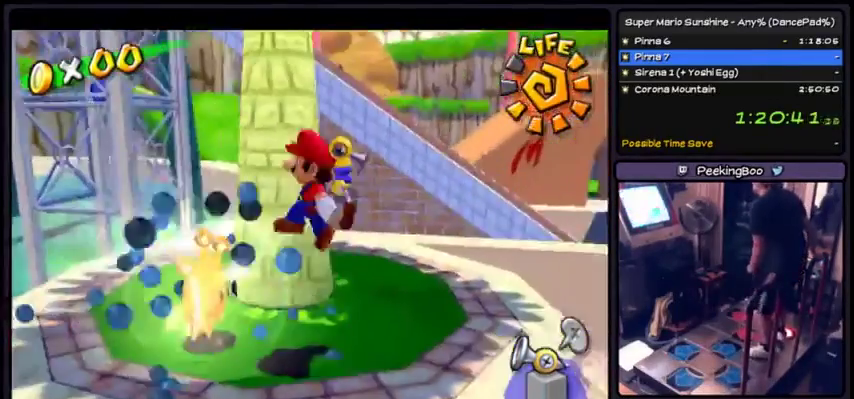
{"buttons": [], "events": [[267, "A", "up"]]}
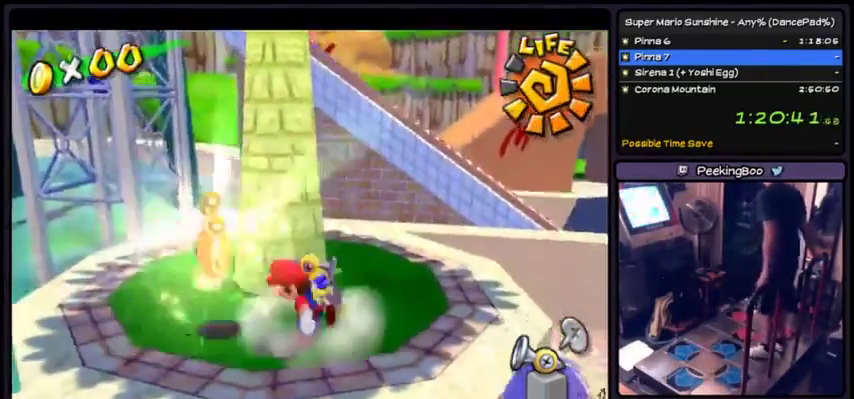
{"buttons": [], "events": []}
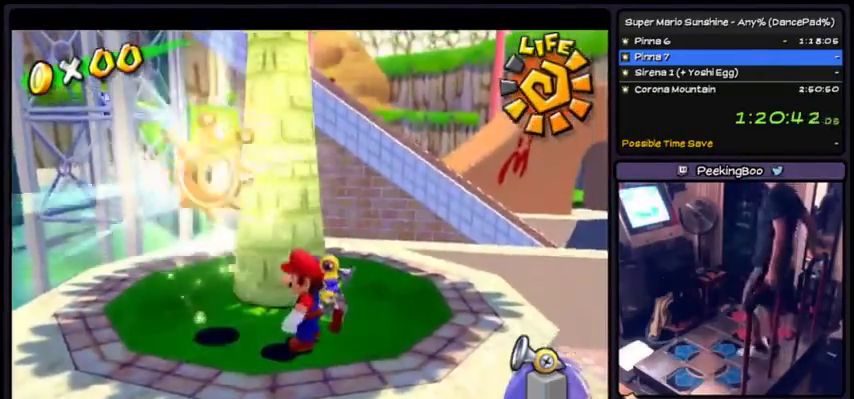
{"buttons": [], "events": []}
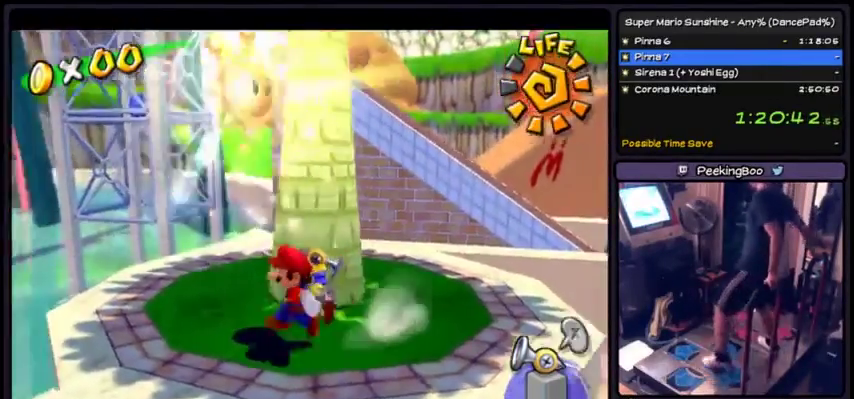
{"buttons": [], "events": []}
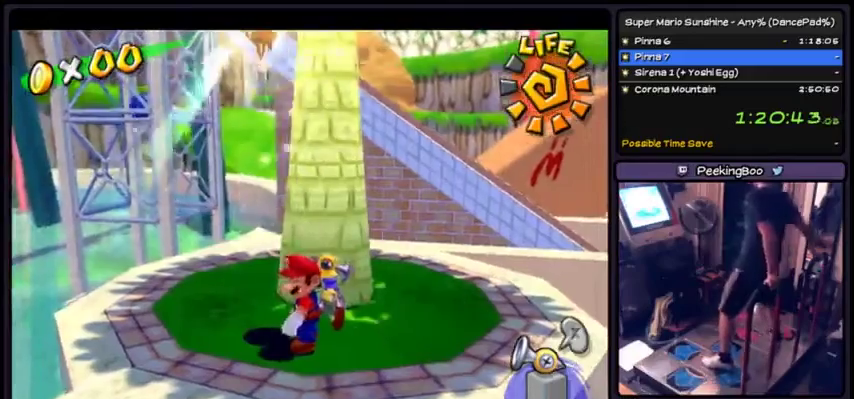
{"buttons": ["A"], "events": [[134, "A", "down"]]}
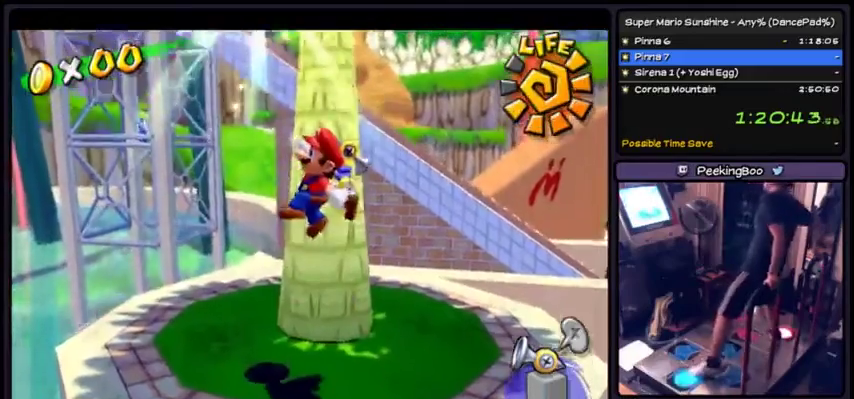
{"buttons": [], "events": [[467, "A", "up"]]}